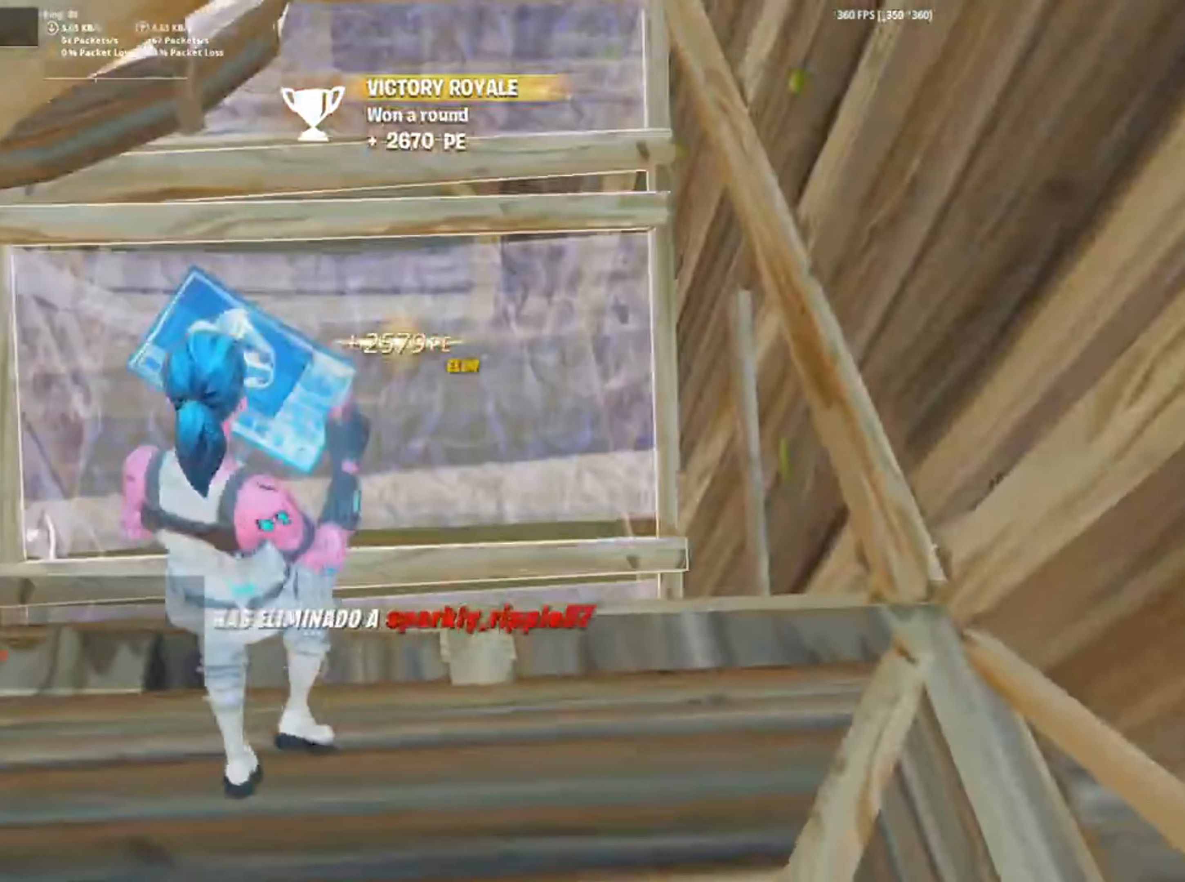
Gameplay with keyboard and mouse; each line is a JSON object with the keys and mouse buttons held at the frame after it. "events" lists presses ("down") and releases ("up") of "1", "2", "3", "4", "5", "a", "alt", "c", "caps_lock", "ctrl", "d", "e", "f", "g", "q", "r", "s", "shift", "space", "t", "tab", "v", "w", "x", "z", "mouse_left", "mouse_wheel" and "mouse_right" between this image and that frame as [ms after this image, input, new state], when the widget could be followed in between. "mouse_left", "mouse_wheel", "mouse_right" = the "left", "wheel", "right" buttons of the "mouse" list. No other keys are recorded. "wheel" means that the mouse wheel is clicked or scrolled. Not read: mouse_move.
{"keys": ["w"], "mouse": [], "events": [[50, "mouse_left", "up"], [283, "f", "down"], [317, "mouse_left", "down"], [333, "f", "up"], [450, "mouse_left", "up"]]}
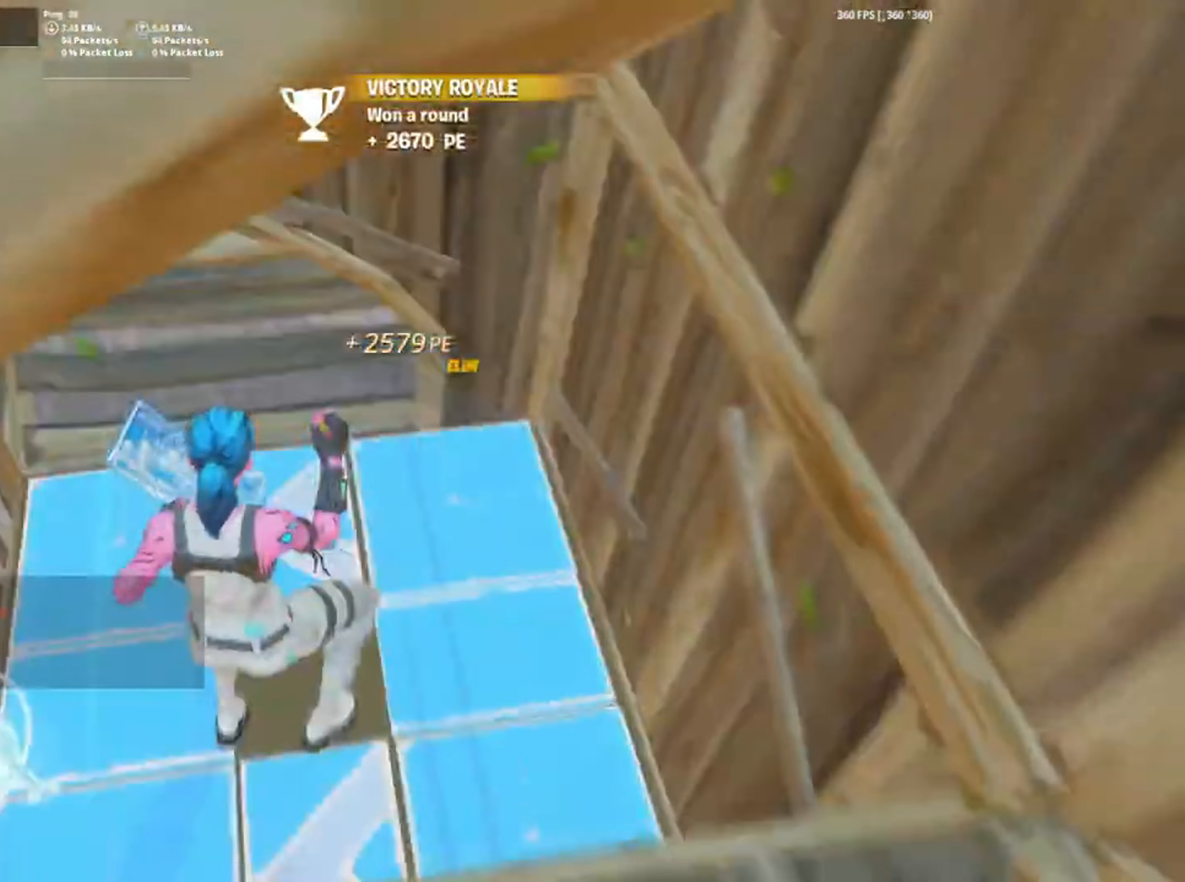
{"keys": ["f", "w"], "mouse": [], "events": [[50, "f", "down"], [117, "f", "up"], [250, "f", "down"], [283, "f", "up"], [283, "mouse_left", "down"], [417, "f", "down"], [417, "mouse_left", "up"]]}
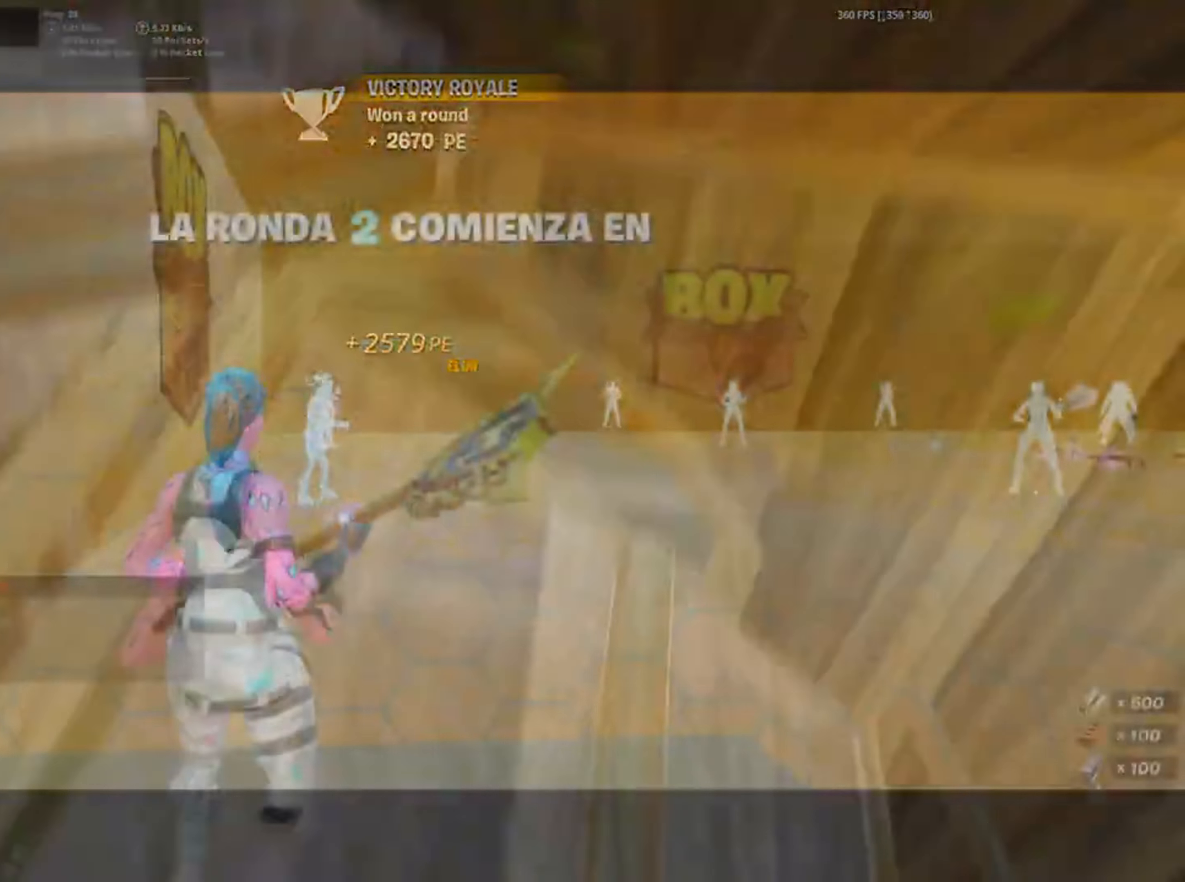
{"keys": [], "mouse": [], "events": [[17, "f", "up"], [167, "w", "up"]]}
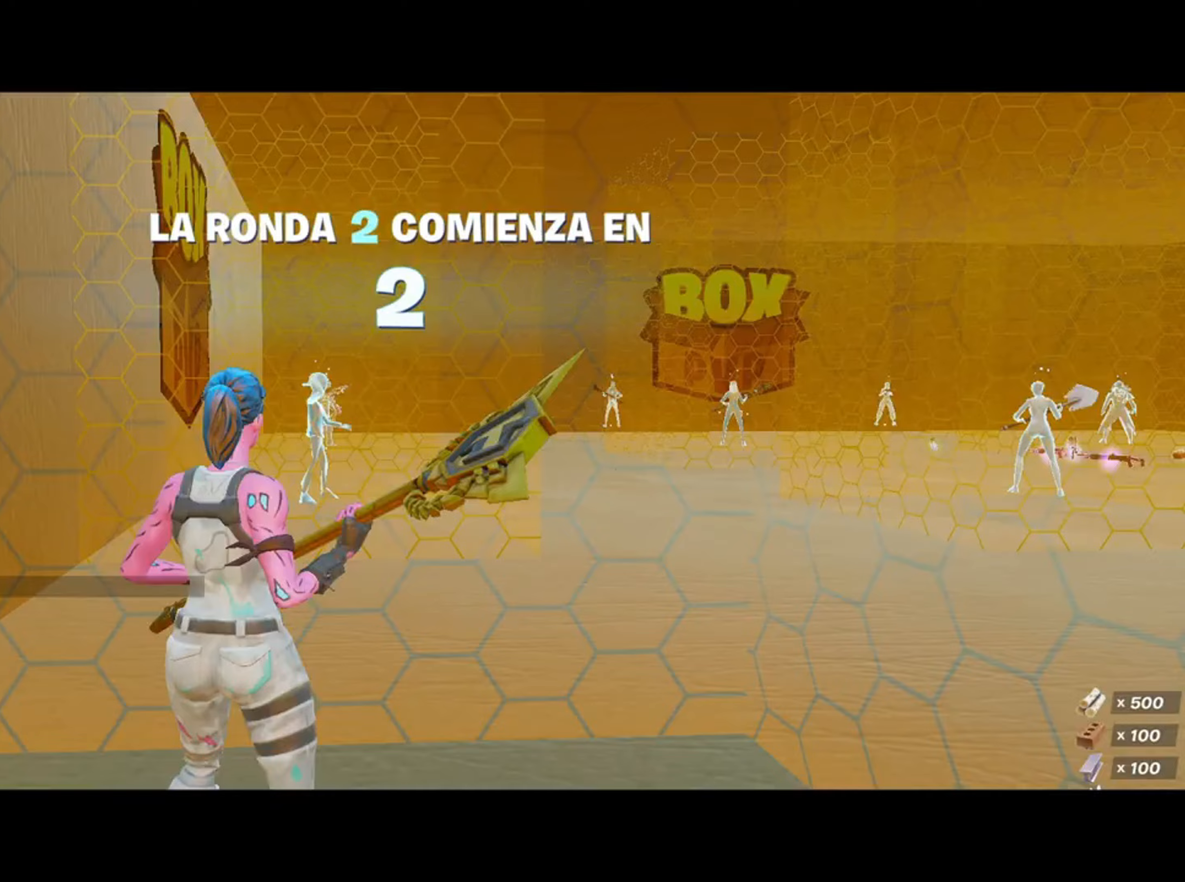
{"keys": [], "mouse": [], "events": []}
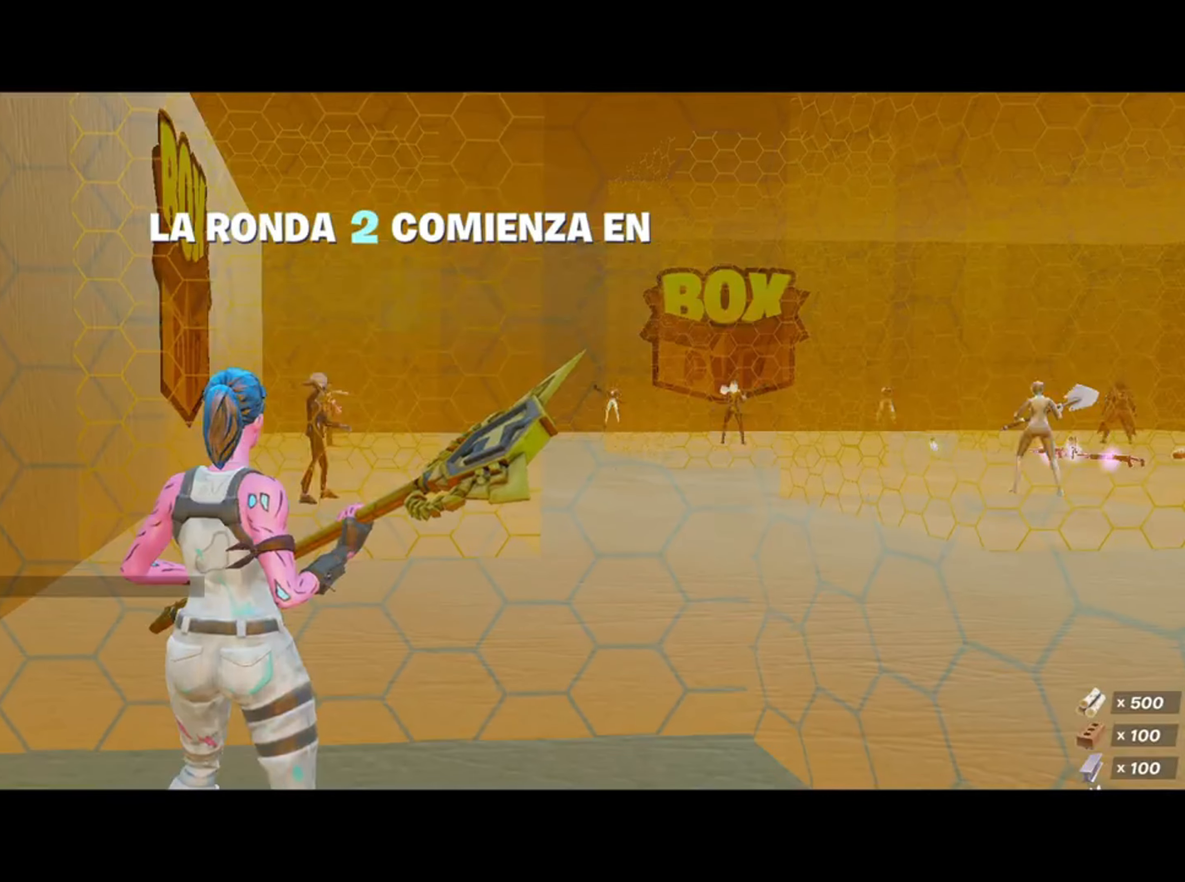
{"keys": [], "mouse": [], "events": []}
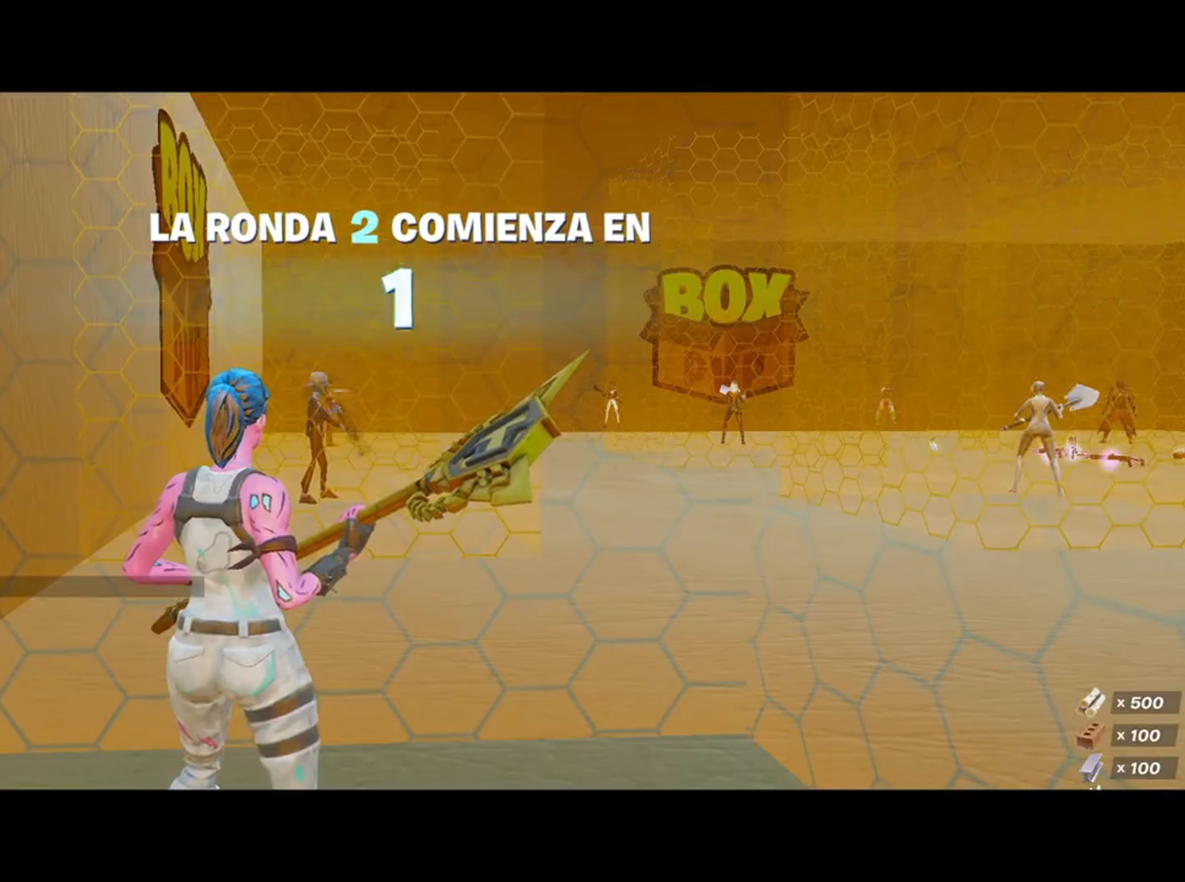
{"keys": [], "mouse": [], "events": []}
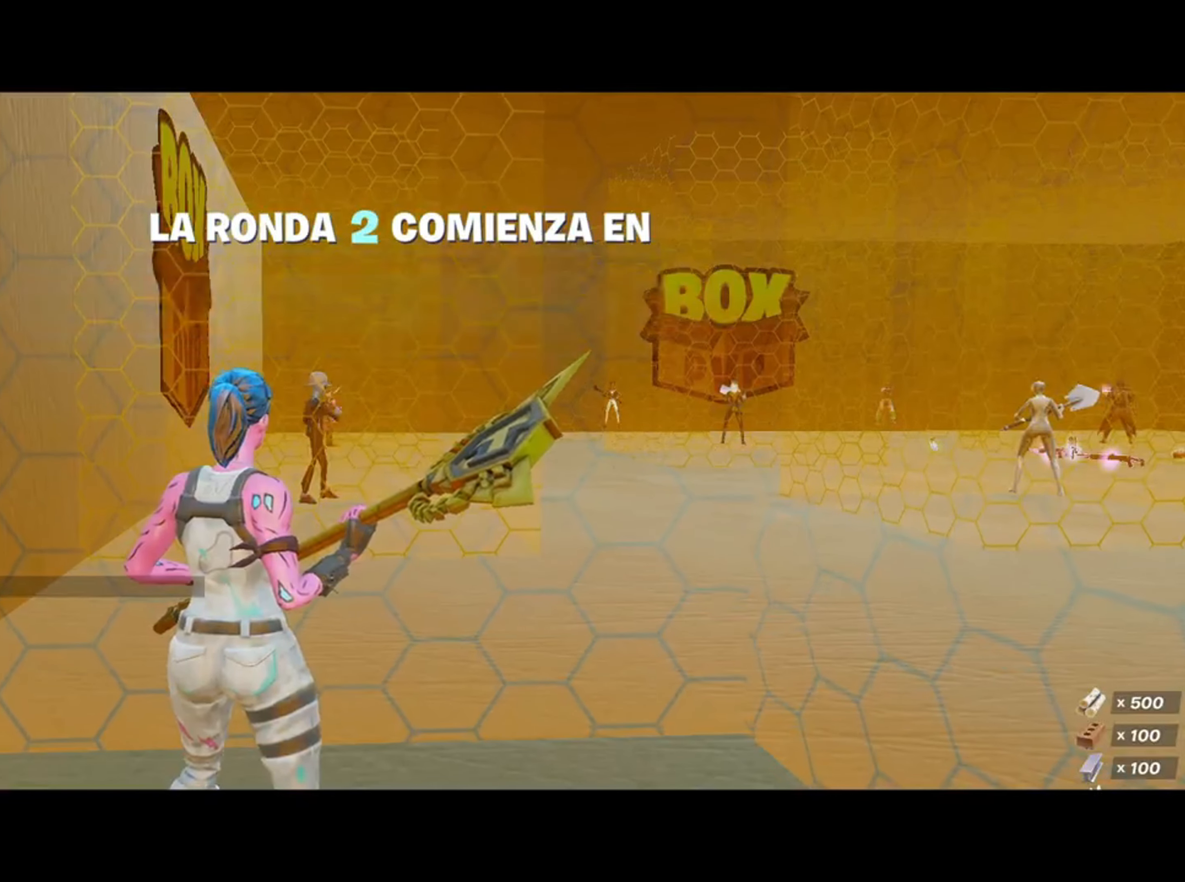
{"keys": ["space"], "mouse": [], "events": [[483, "space", "down"]]}
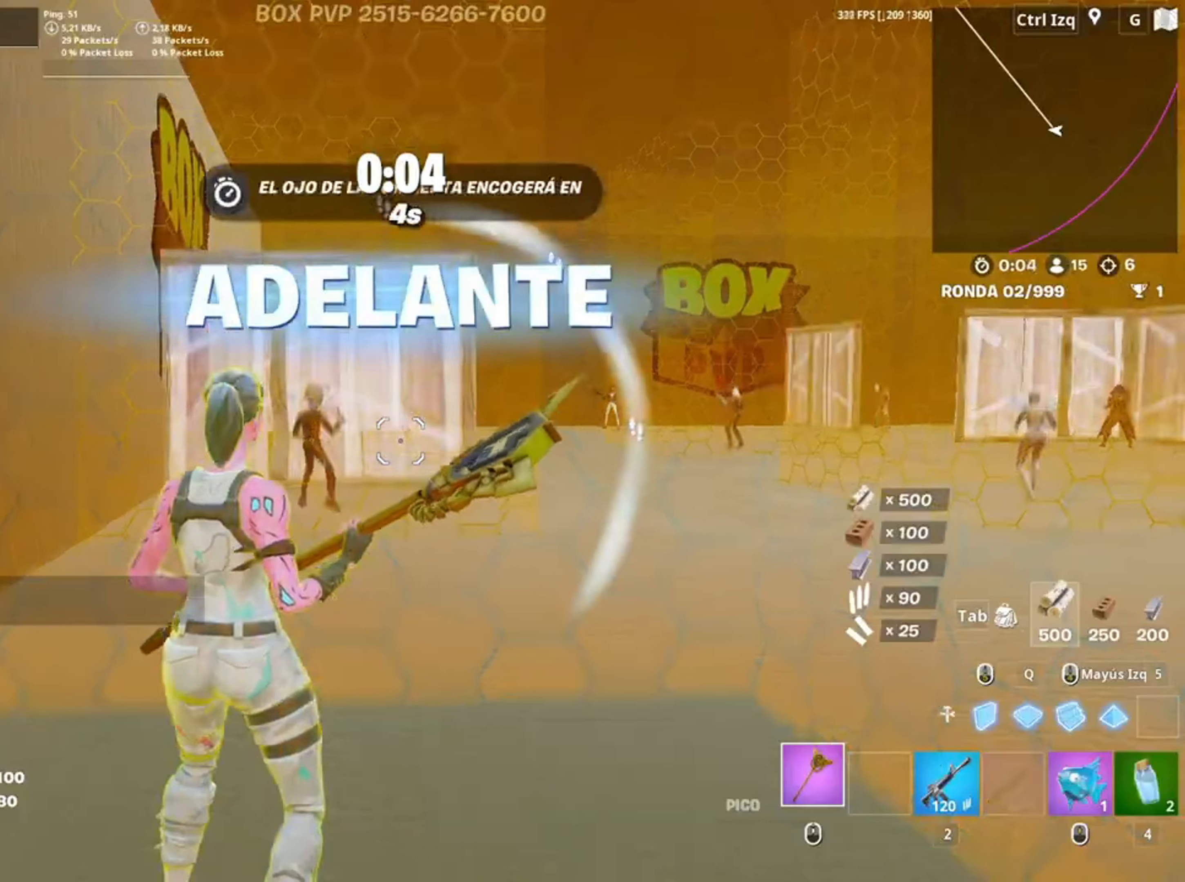
{"keys": [], "mouse": ["left"], "events": [[150, "space", "up"], [183, "mouse_left", "down"], [350, "w", "down"], [417, "3", "down"], [450, "3", "up"], [450, "w", "up"]]}
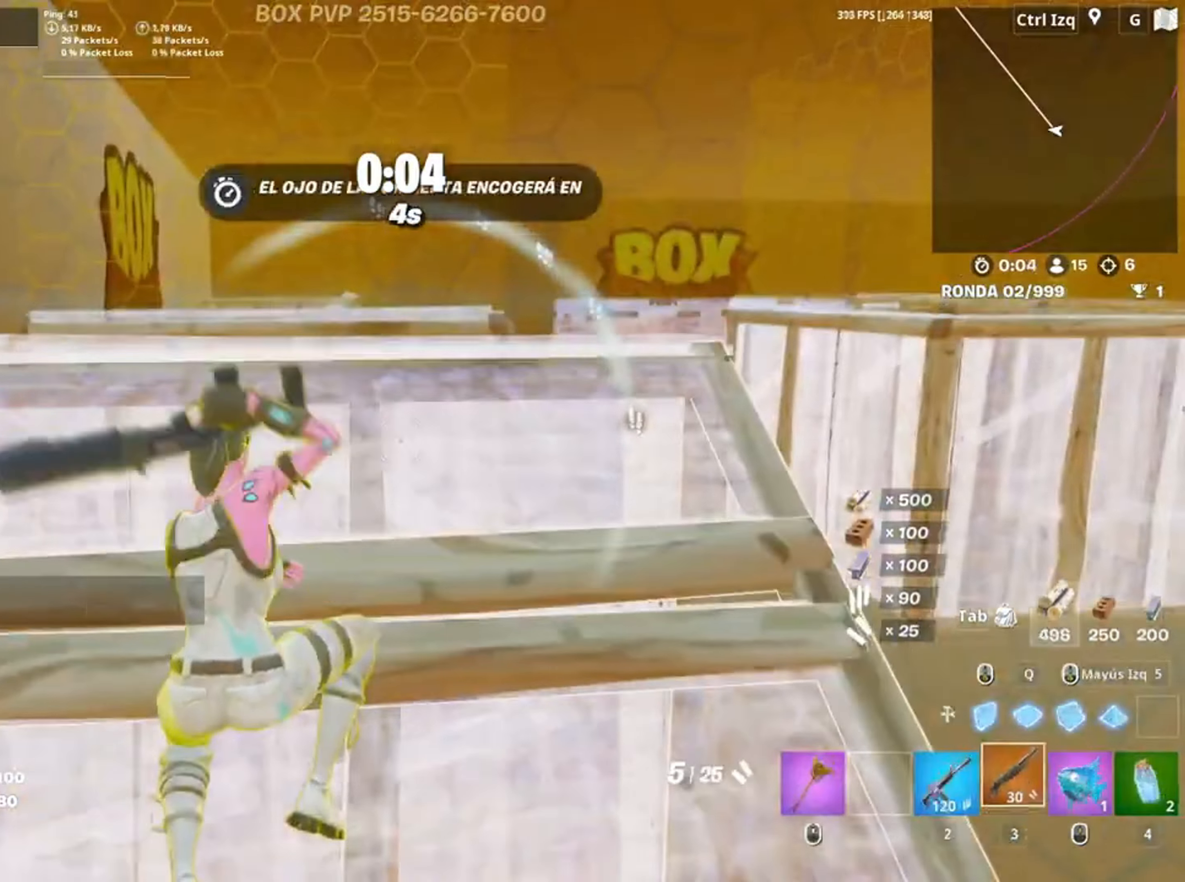
{"keys": ["q", "w"], "mouse": ["left"], "events": [[17, "mouse_left", "up"], [150, "space", "down"], [250, "mouse_left", "down"], [250, "space", "up"], [417, "q", "down"], [417, "w", "down"]]}
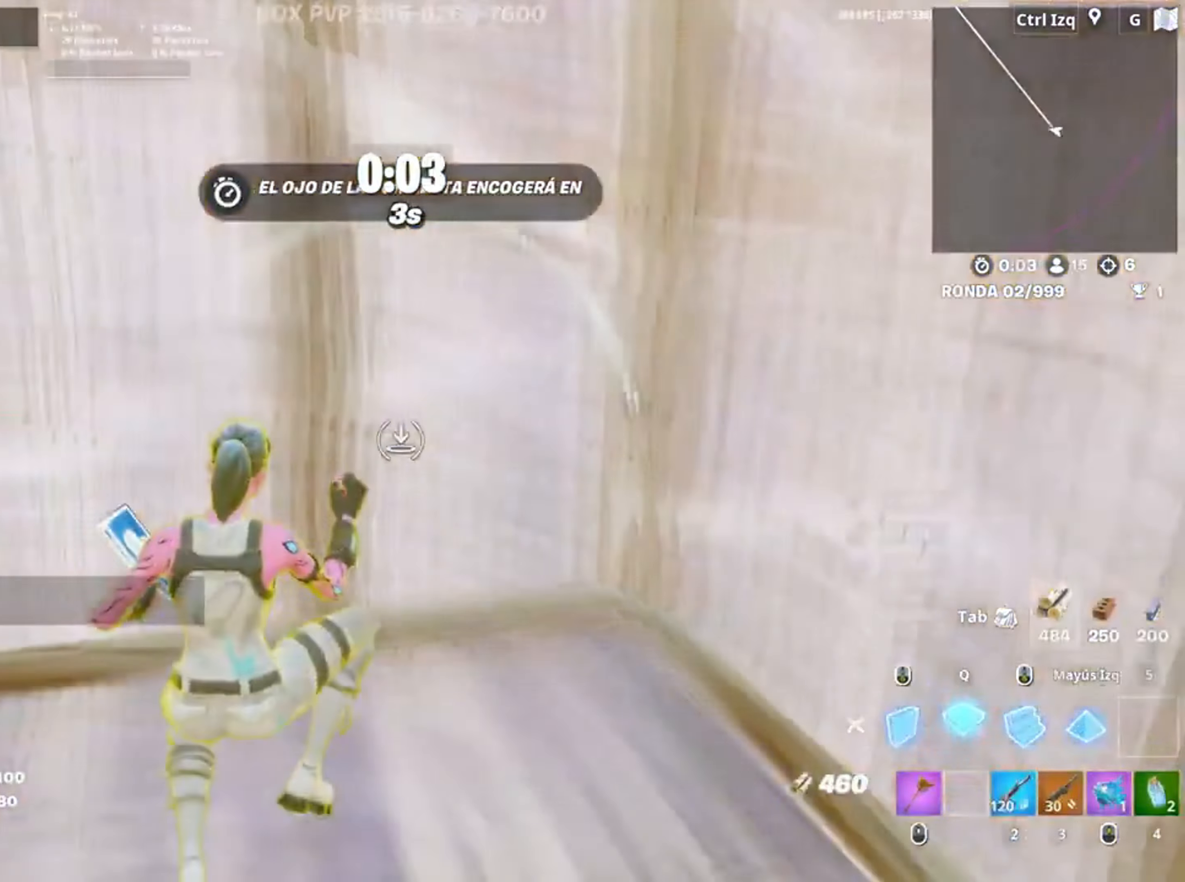
{"keys": [], "mouse": ["wheel"], "events": [[17, "3", "down"], [17, "q", "up"], [117, "3", "up"], [117, "mouse_left", "up"], [117, "w", "up"], [250, "3", "down"], [250, "mouse_wheel", "down"], [250, "w", "down"], [317, "3", "up"], [317, "w", "up"], [333, "mouse_wheel", "up"], [450, "3", "down"], [450, "mouse_wheel", "down"], [450, "w", "down"], [483, "3", "up"], [483, "w", "up"]]}
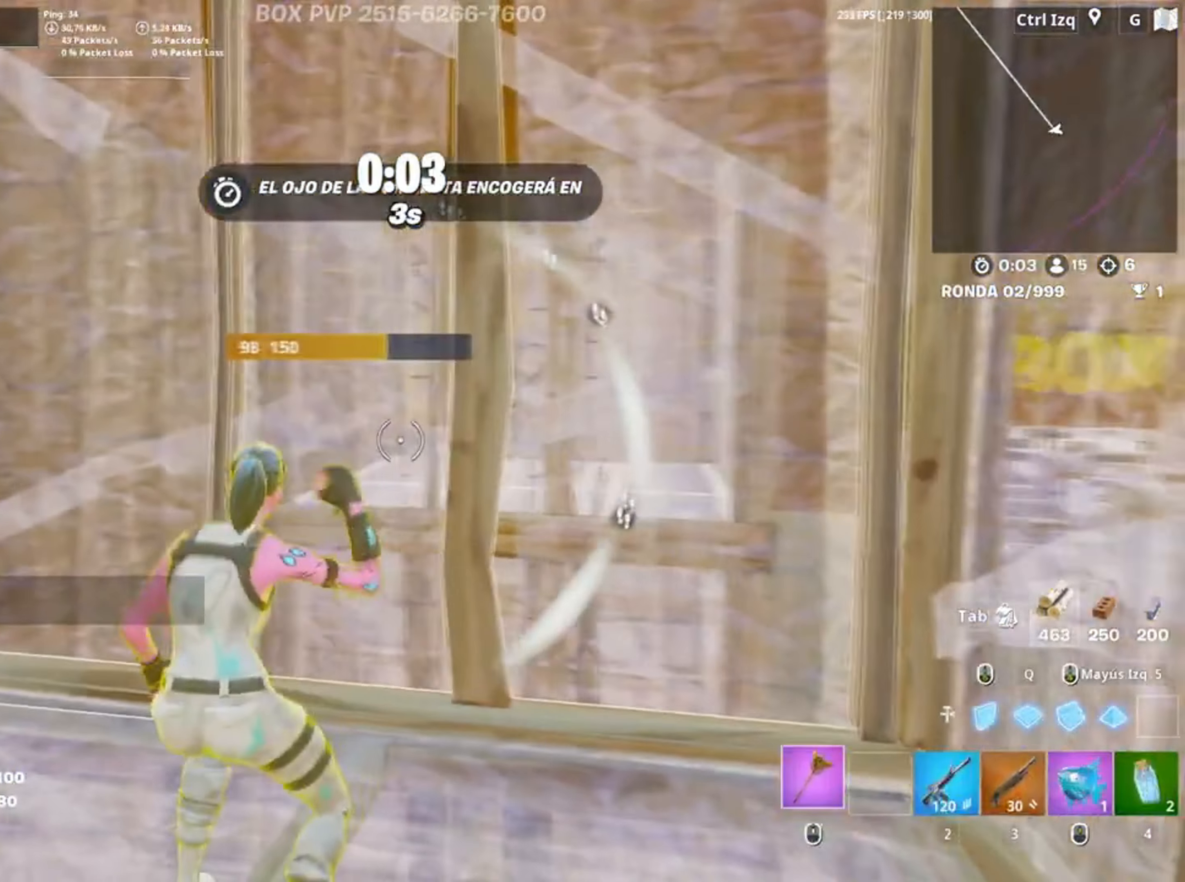
{"keys": ["w"], "mouse": [], "events": [[50, "a", "down"], [50, "mouse_wheel", "up"], [217, "f", "down"], [283, "f", "up"], [283, "mouse_left", "down"], [350, "f", "down"], [417, "a", "up"], [467, "f", "up"], [467, "mouse_left", "up"], [500, "w", "down"]]}
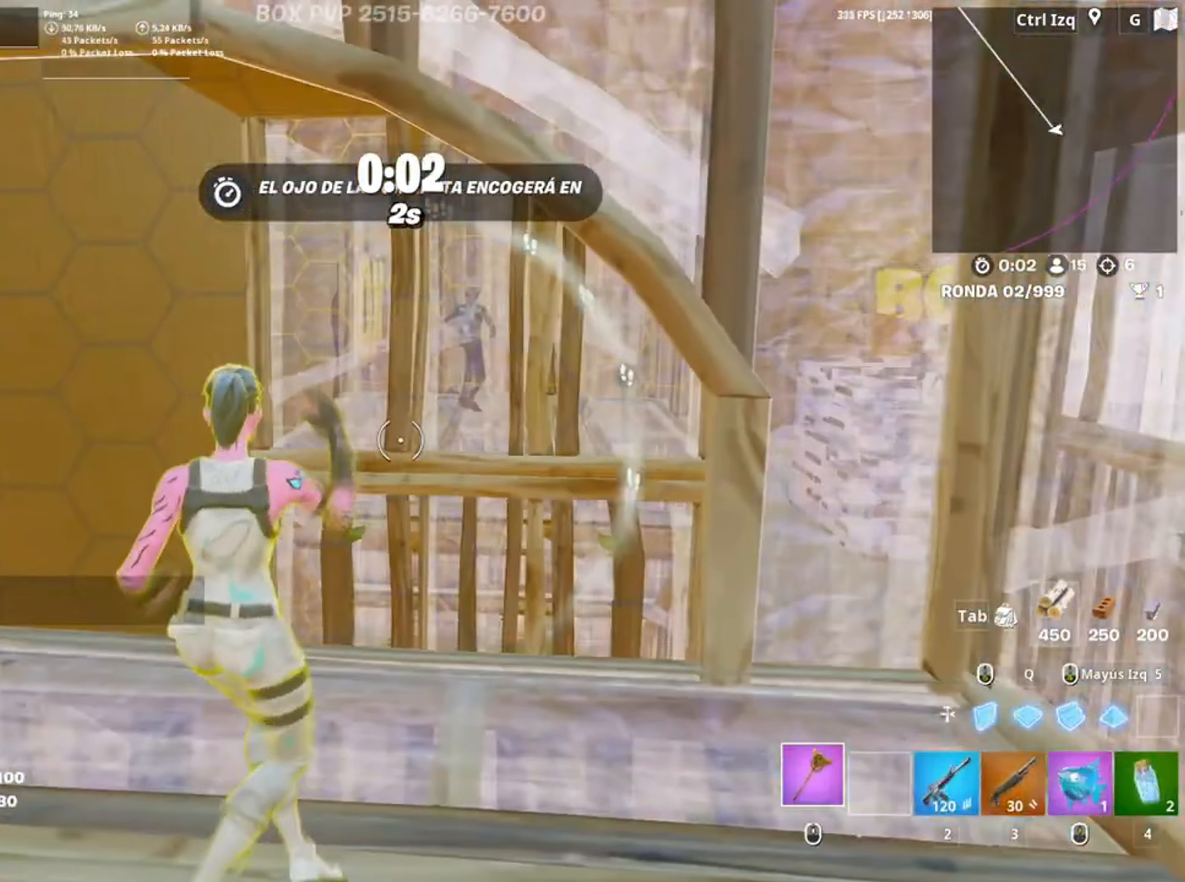
{"keys": [], "mouse": [], "events": [[50, "w", "up"]]}
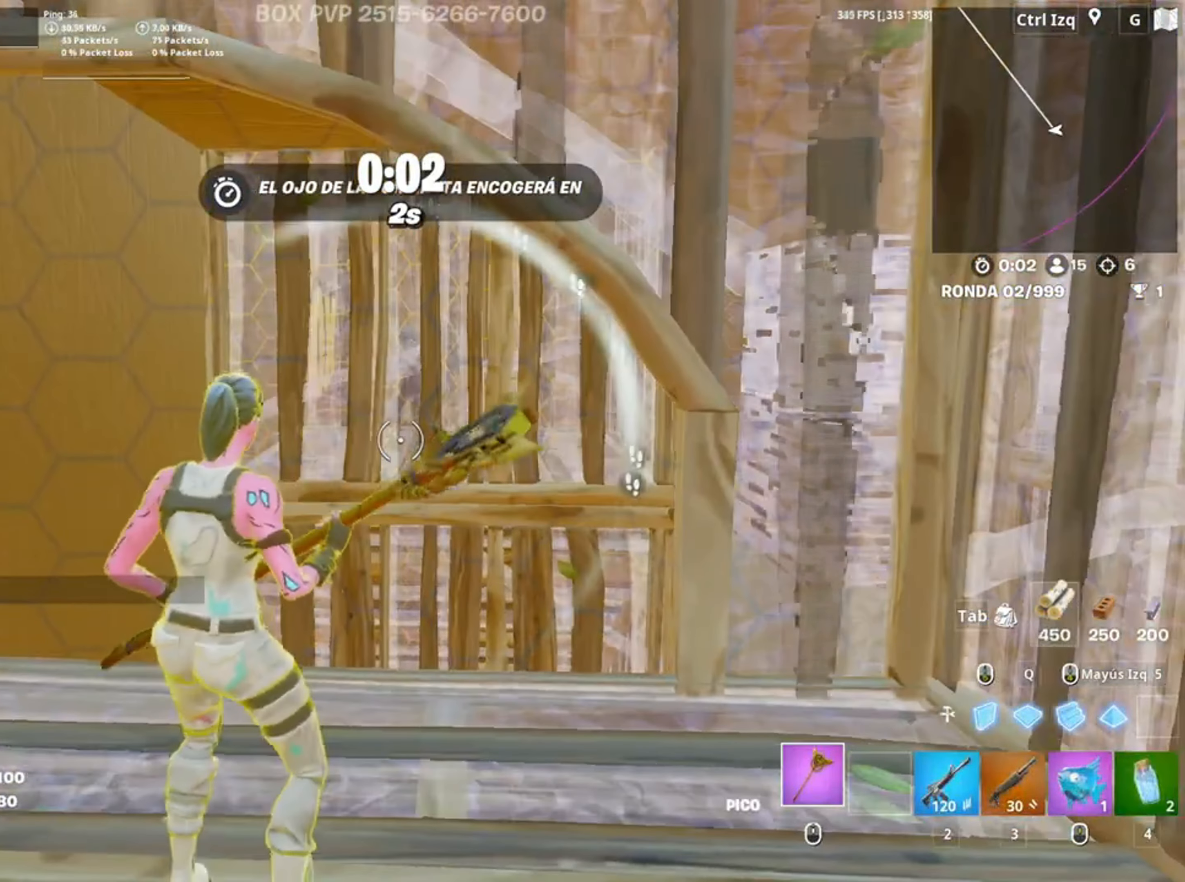
{"keys": ["3", "w"], "mouse": ["wheel"], "events": [[17, "w", "down"], [250, "mouse_wheel", "down"], [350, "mouse_wheel", "up"], [483, "3", "down"], [483, "mouse_wheel", "down"]]}
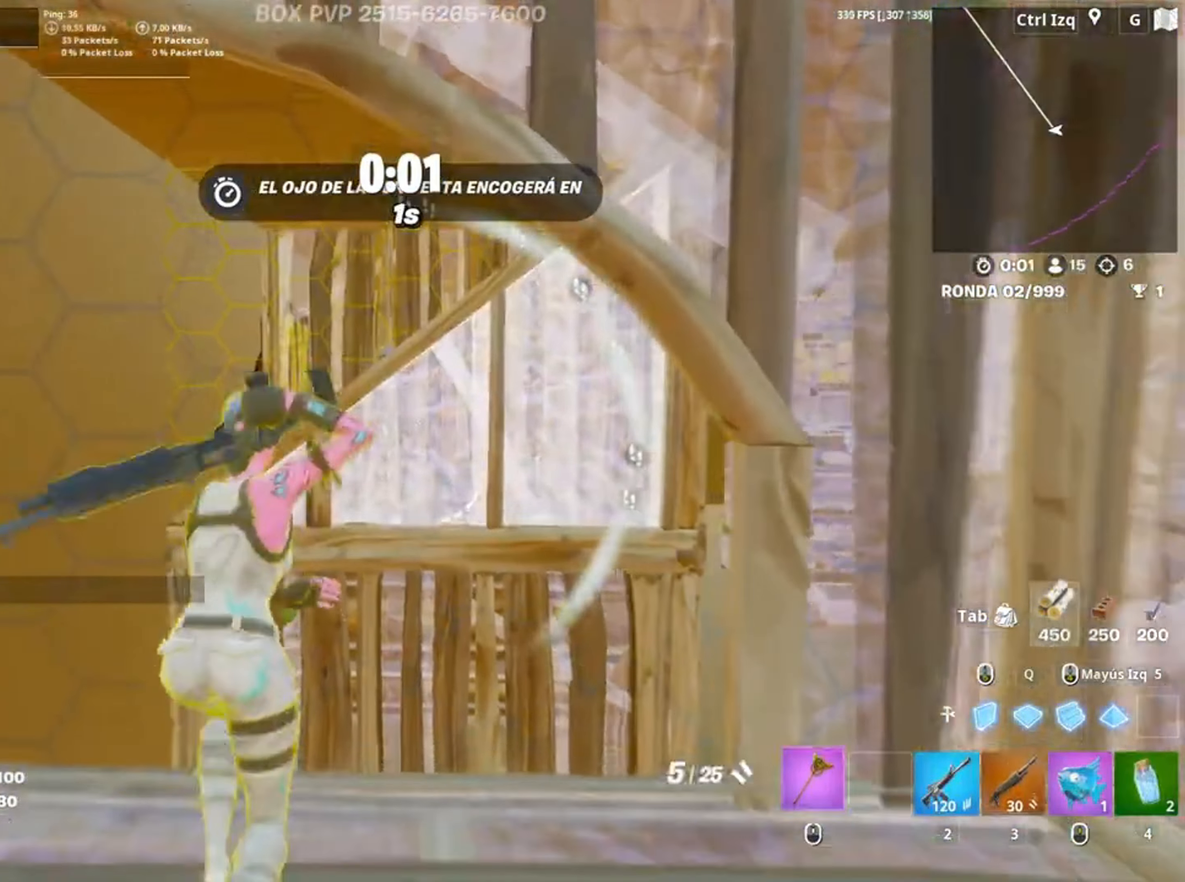
{"keys": ["q", "w"], "mouse": [], "events": [[50, "3", "up"], [50, "w", "up"], [83, "mouse_wheel", "up"], [117, "3", "down"], [117, "w", "down"], [183, "3", "up"], [183, "w", "up"], [317, "w", "down"], [450, "q", "down"]]}
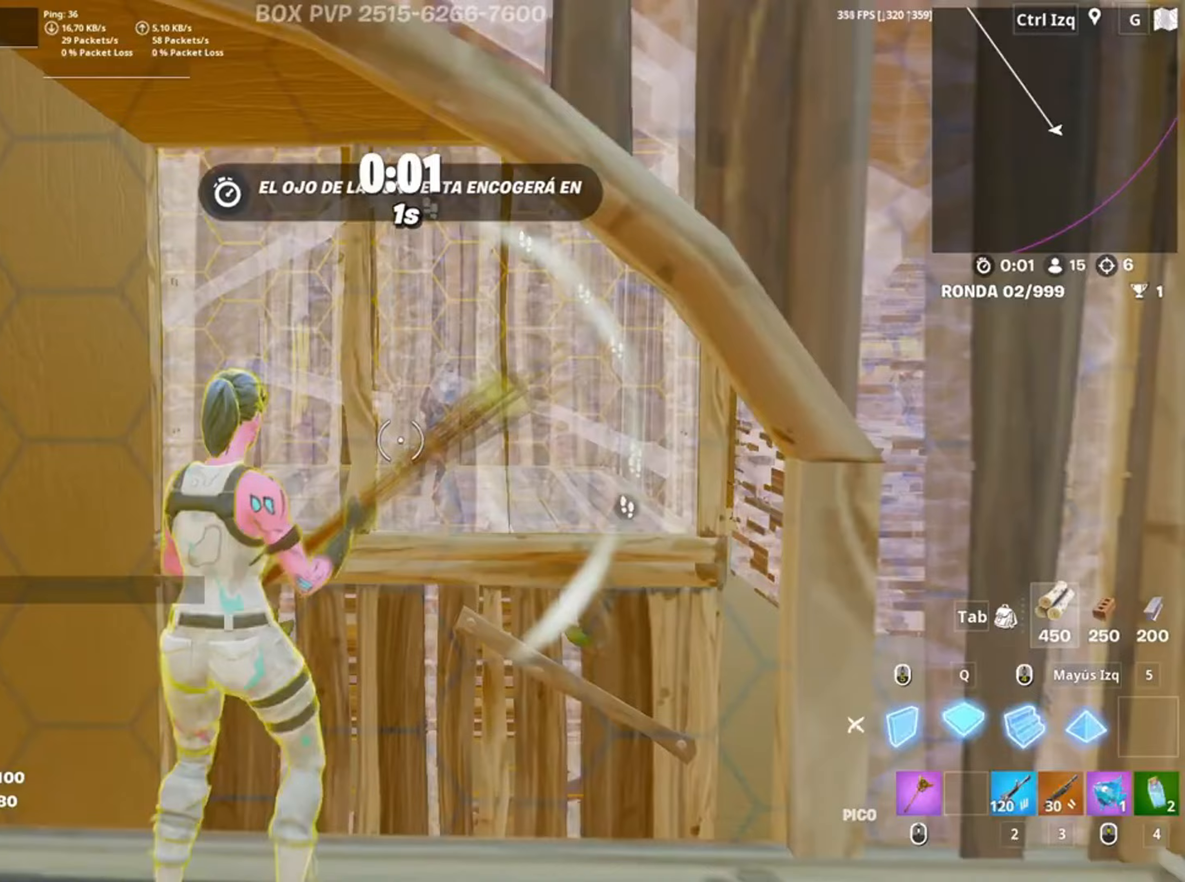
{"keys": [], "mouse": ["left"], "events": [[17, "mouse_left", "down"], [50, "q", "up"], [183, "q", "down"], [283, "q", "up"], [350, "w", "up"], [417, "q", "down"], [417, "w", "down"], [483, "q", "up"], [483, "w", "up"]]}
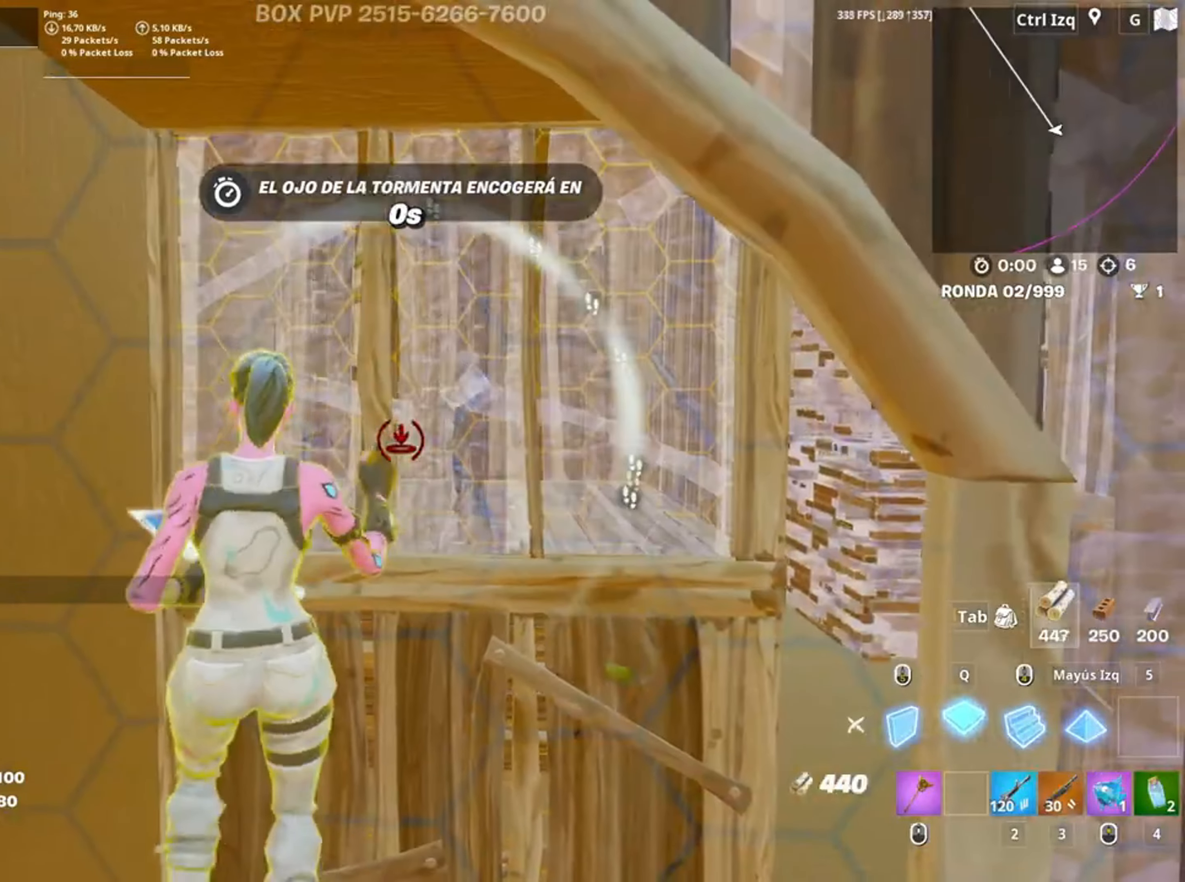
{"keys": [], "mouse": ["left"], "events": [[117, "q", "down"], [117, "w", "down"], [150, "w", "up"], [167, "q", "up"], [350, "q", "down"], [400, "q", "up"]]}
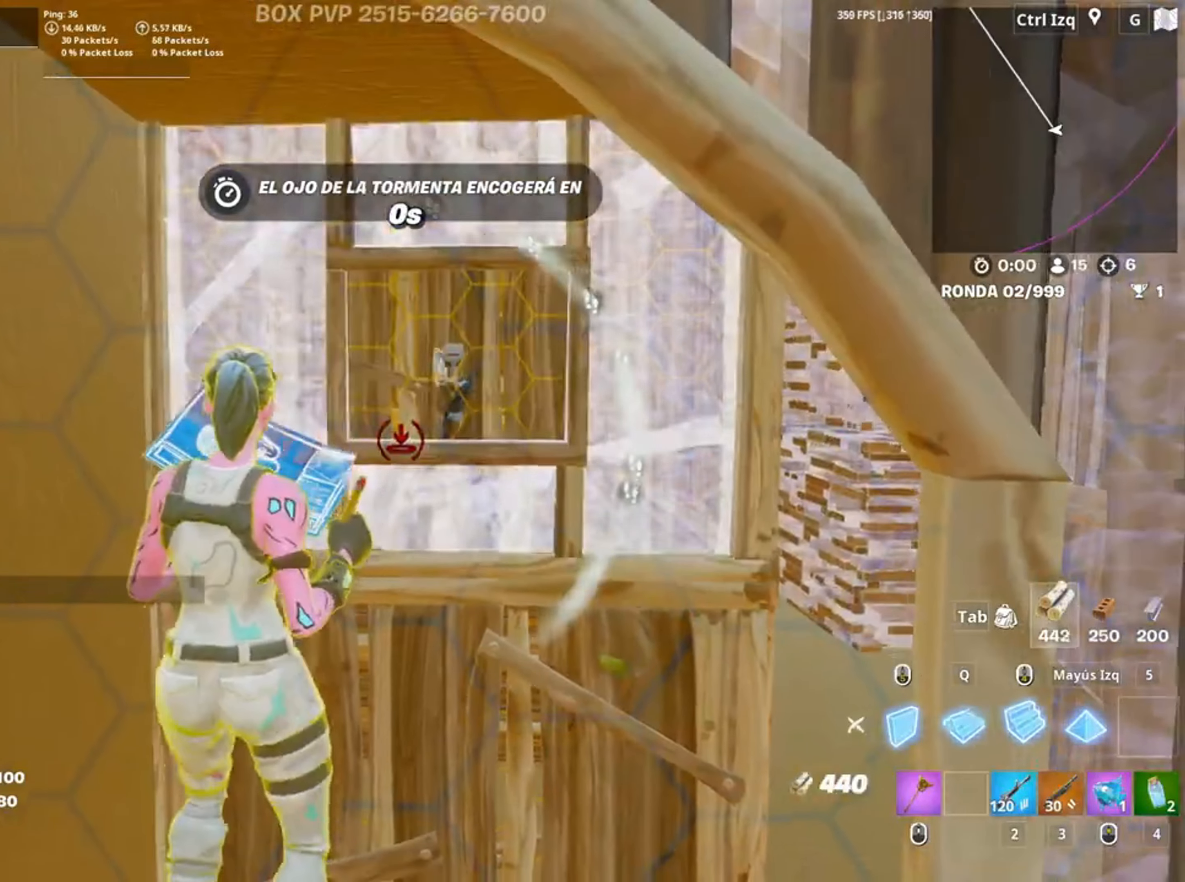
{"keys": ["q"], "mouse": ["left"], "events": [[33, "q", "down"], [83, "q", "up"], [183, "q", "down"], [283, "q", "up"], [350, "q", "down"], [350, "w", "down"], [417, "q", "up"], [417, "w", "up"], [500, "q", "down"]]}
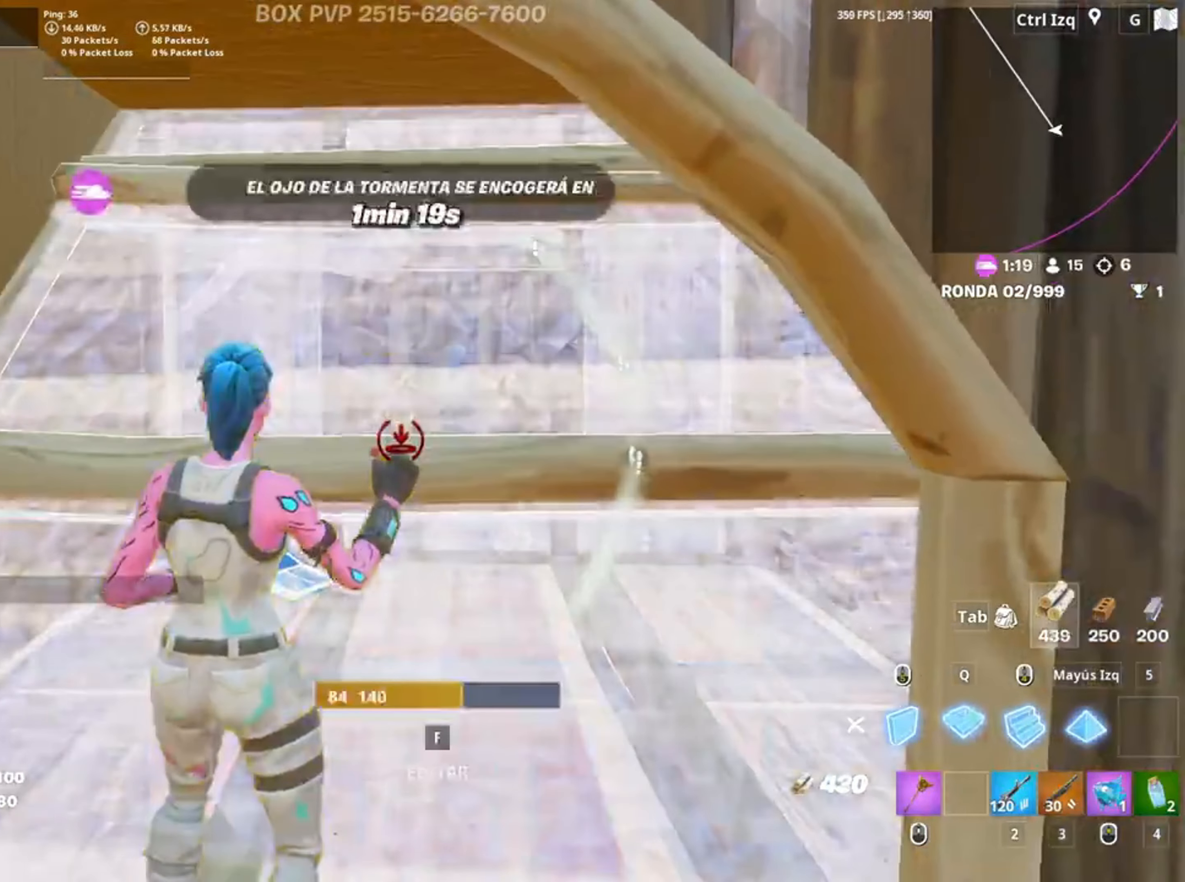
{"keys": ["a", "f", "w"], "mouse": ["left"], "events": [[50, "q", "up"], [250, "w", "down"], [283, "2", "down"], [333, "mouse_left", "up"], [350, "2", "up"], [483, "a", "down"], [483, "f", "down"], [483, "mouse_left", "down"]]}
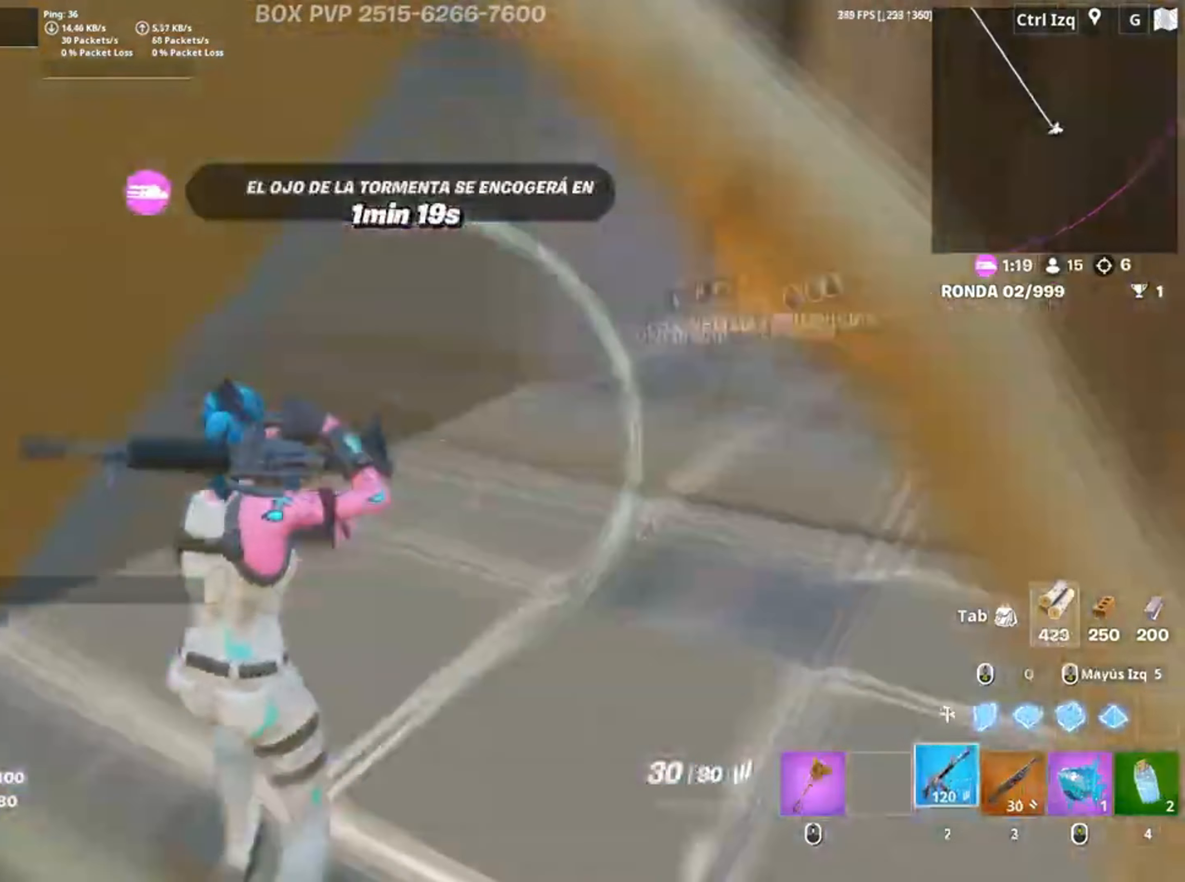
{"keys": ["a"], "mouse": [], "events": [[33, "f", "up"], [83, "w", "up"], [117, "f", "down"], [117, "mouse_left", "up"], [117, "w", "down"], [167, "f", "up"], [250, "c", "down"], [317, "c", "up"], [483, "w", "up"]]}
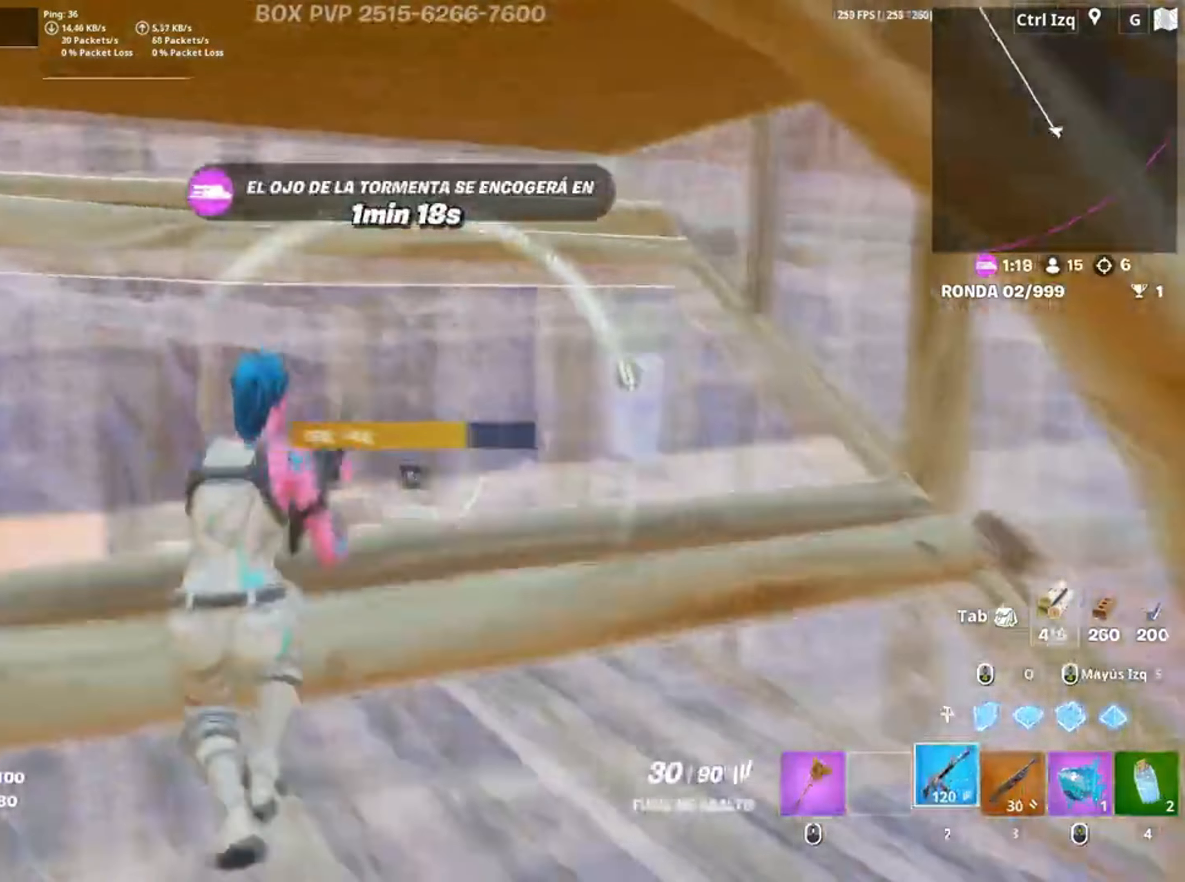
{"keys": ["f", "s"], "mouse": [], "events": [[50, "a", "up"], [117, "f", "down"], [117, "mouse_left", "down"], [183, "f", "up"], [217, "a", "down"], [283, "a", "up"], [283, "mouse_left", "up"], [283, "s", "down"], [417, "f", "down"]]}
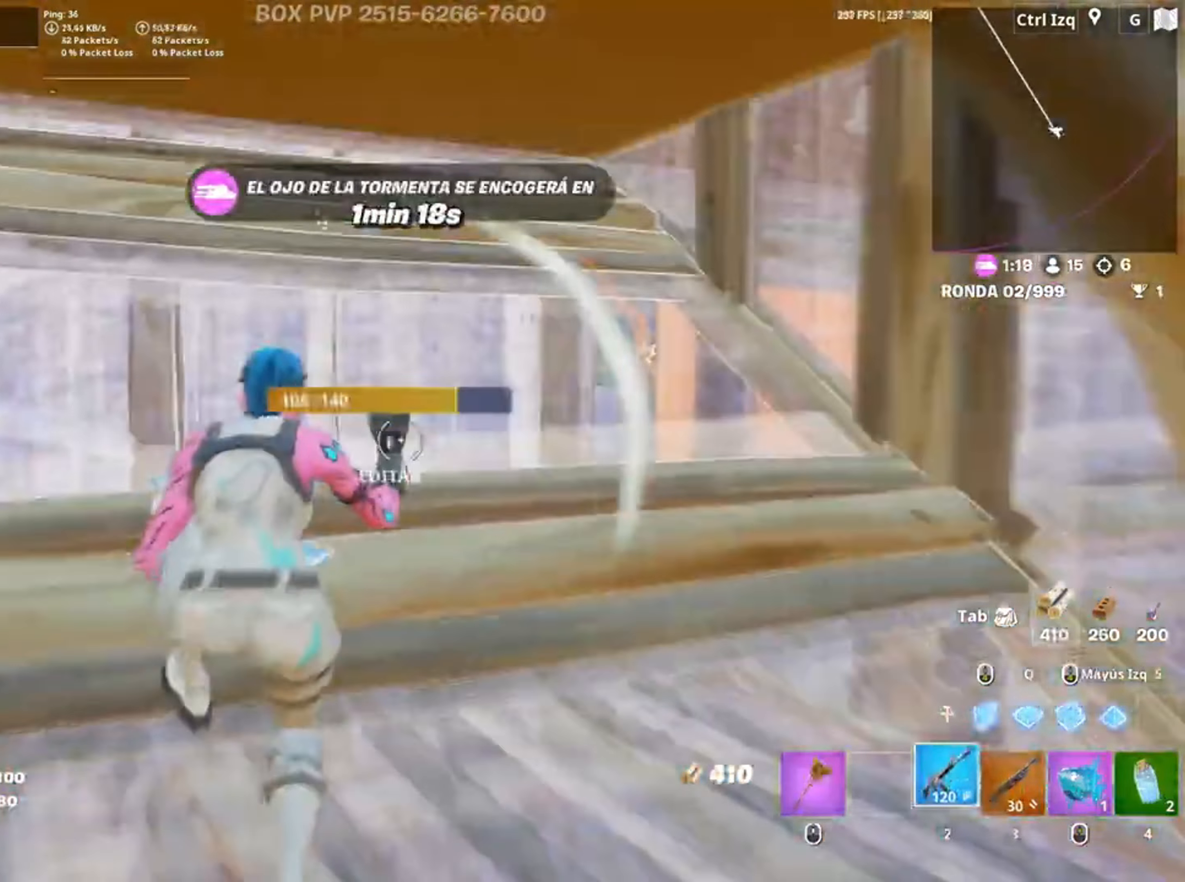
{"keys": ["d", "w"], "mouse": ["left"], "events": [[67, "f", "up"], [83, "a", "down"], [150, "s", "up"], [283, "w", "down"], [317, "d", "down"], [350, "a", "up"], [383, "mouse_left", "down"]]}
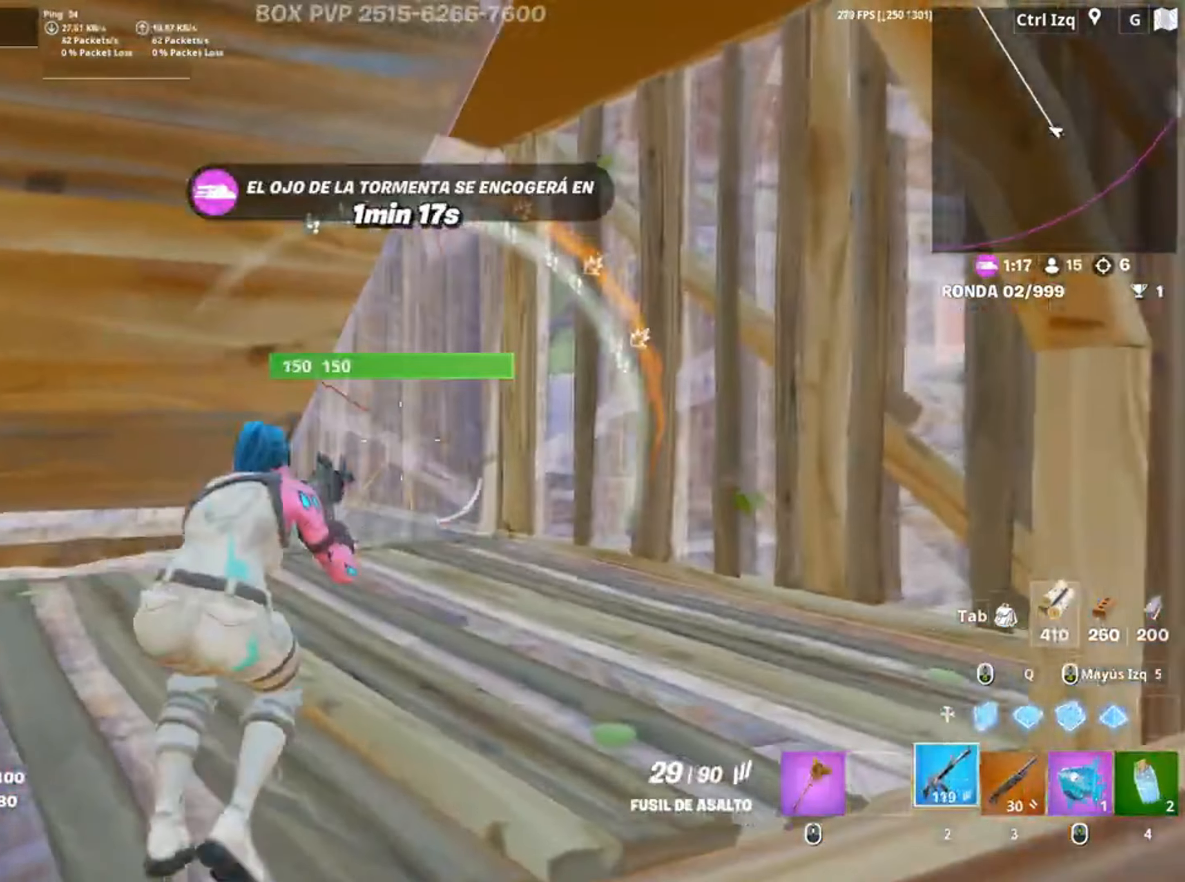
{"keys": ["w"], "mouse": ["left"], "events": [[83, "space", "down"], [233, "space", "up"], [250, "d", "up"], [317, "d", "down"], [350, "d", "up"], [400, "mouse_left", "up"], [450, "f", "down"], [483, "mouse_left", "down"], [500, "f", "up"]]}
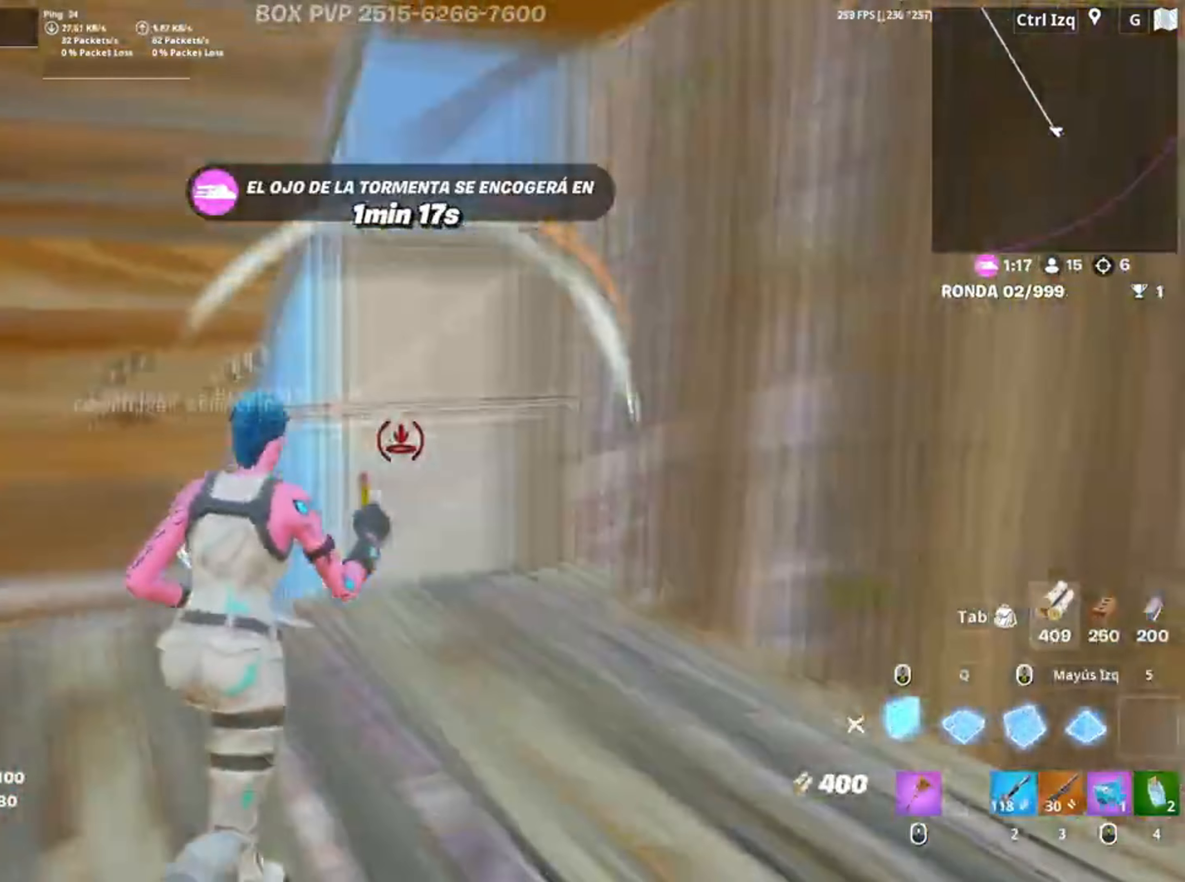
{"keys": ["d"], "mouse": [], "events": [[83, "f", "down"], [83, "shift", "down"], [150, "f", "up"], [217, "shift", "up"], [283, "3", "down"], [283, "mouse_left", "up"], [317, "3", "up"], [383, "w", "up"], [417, "d", "down"]]}
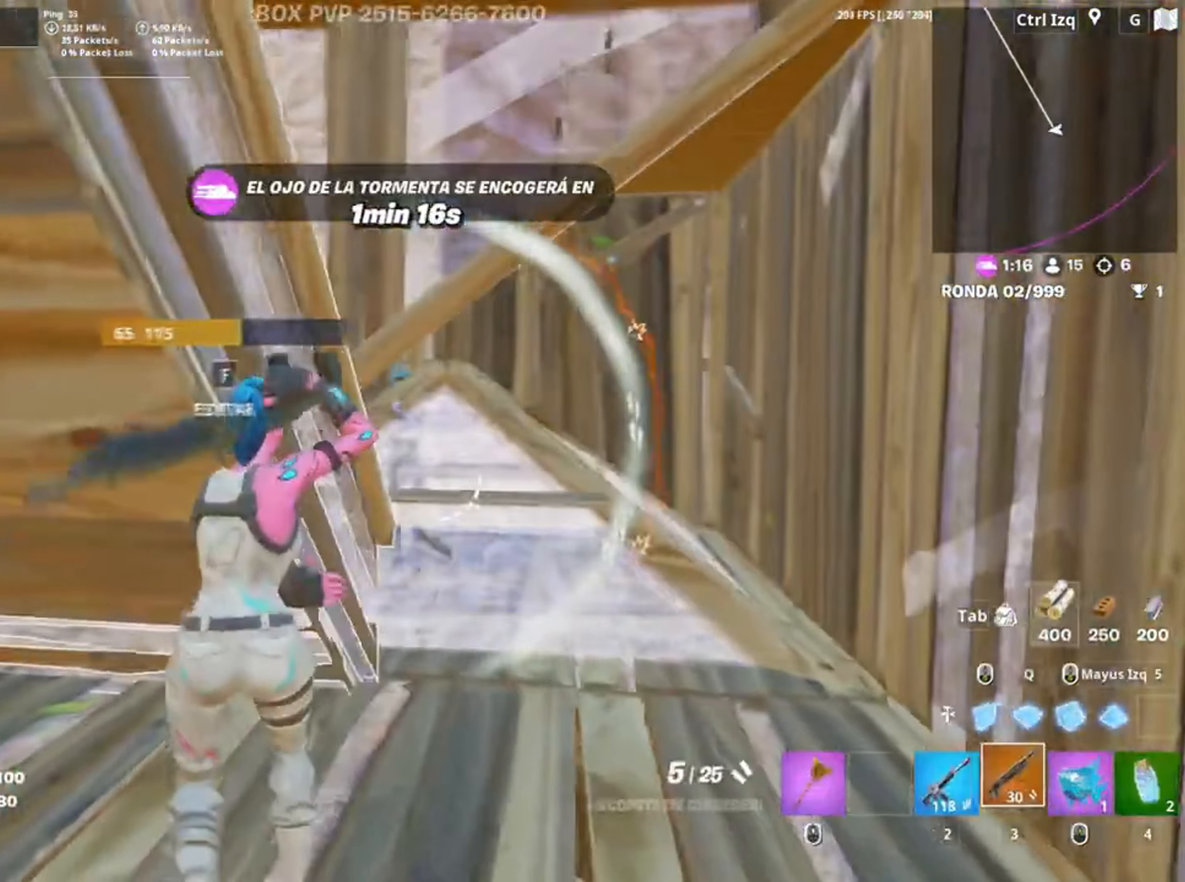
{"keys": ["d", "s"], "mouse": [], "events": [[283, "mouse_left", "down"], [283, "s", "down"], [350, "d", "up"], [383, "a", "down"], [417, "mouse_left", "up"], [483, "a", "up"], [483, "d", "down"]]}
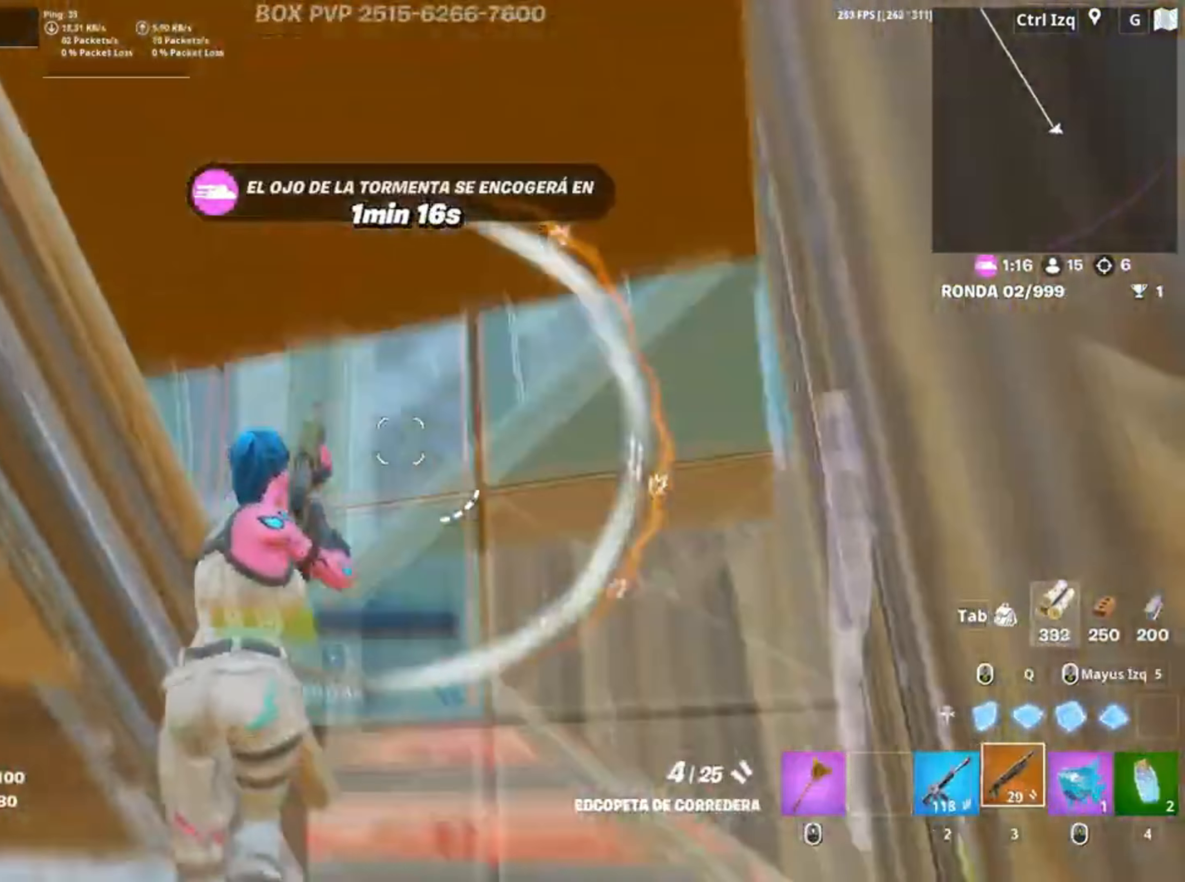
{"keys": ["a"], "mouse": ["left"]}
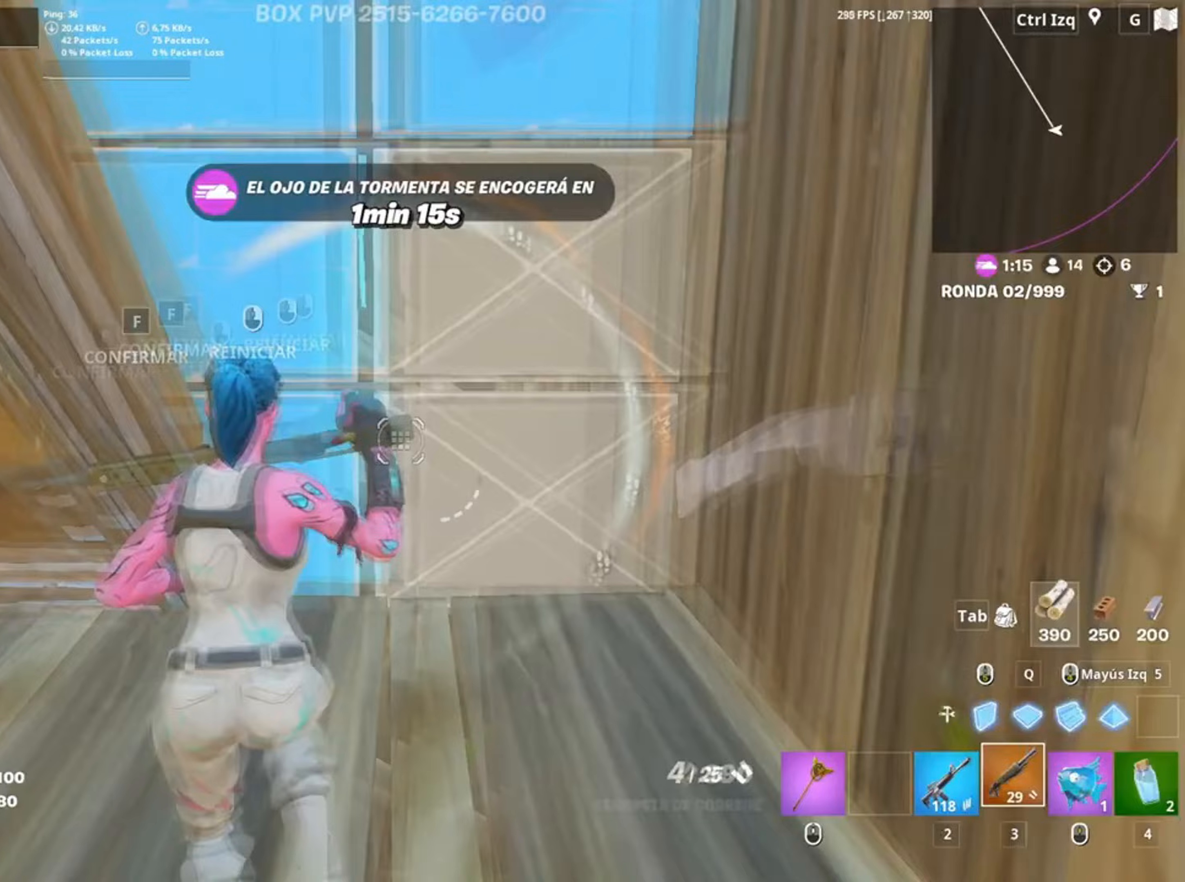
{"keys": ["s"], "mouse": [], "events": [[83, "f", "down"], [83, "mouse_left", "up"], [133, "f", "up"], [217, "f", "down"], [283, "mouse_left", "down"], [300, "f", "up"], [317, "f", "down"], [317, "mouse_left", "up"], [317, "s", "down"], [350, "a", "up"], [433, "f", "up"]]}
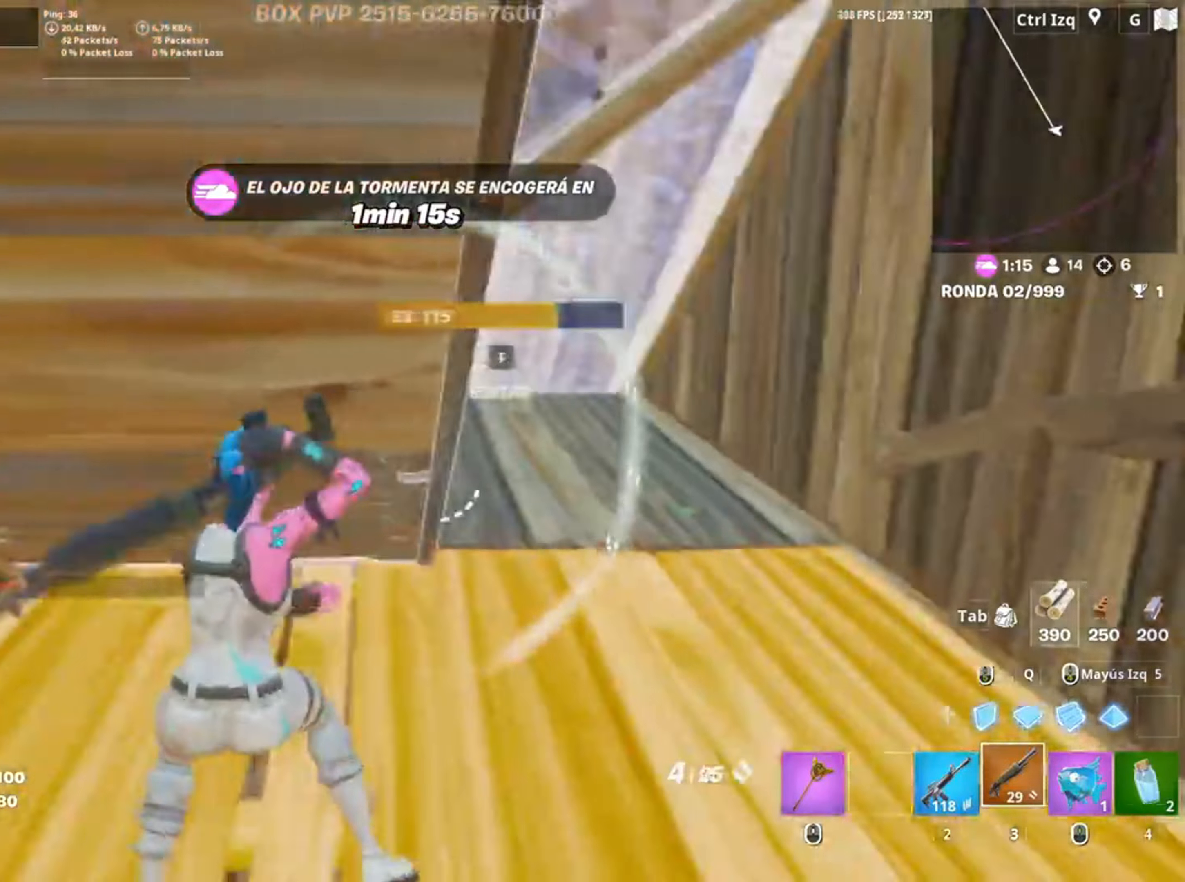
{"keys": ["d"], "mouse": [], "events": [[17, "d", "down"], [50, "s", "up"]]}
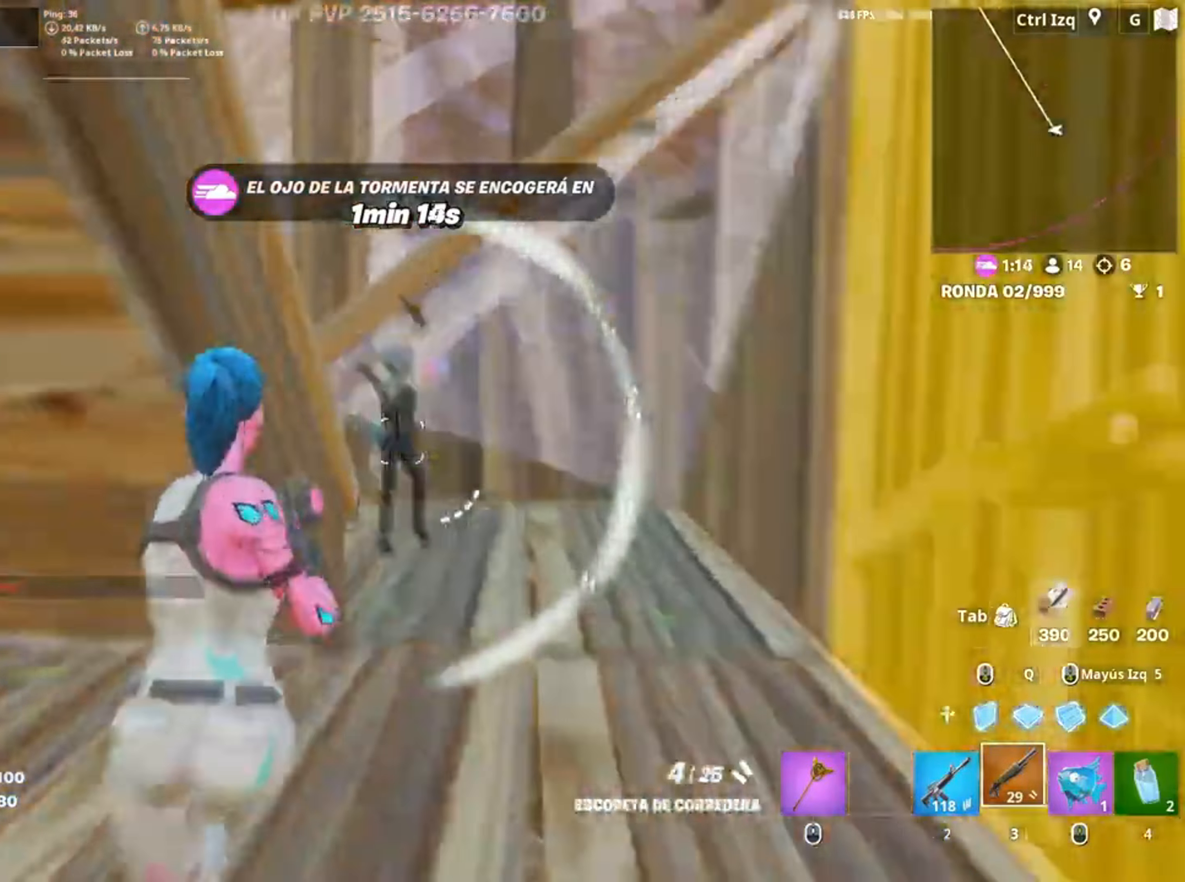
{"keys": ["a", "w"], "mouse": ["left"], "events": [[50, "mouse_left", "down"], [117, "a", "down"], [167, "mouse_left", "up"], [250, "d", "up"], [383, "mouse_left", "down"], [383, "w", "down"]]}